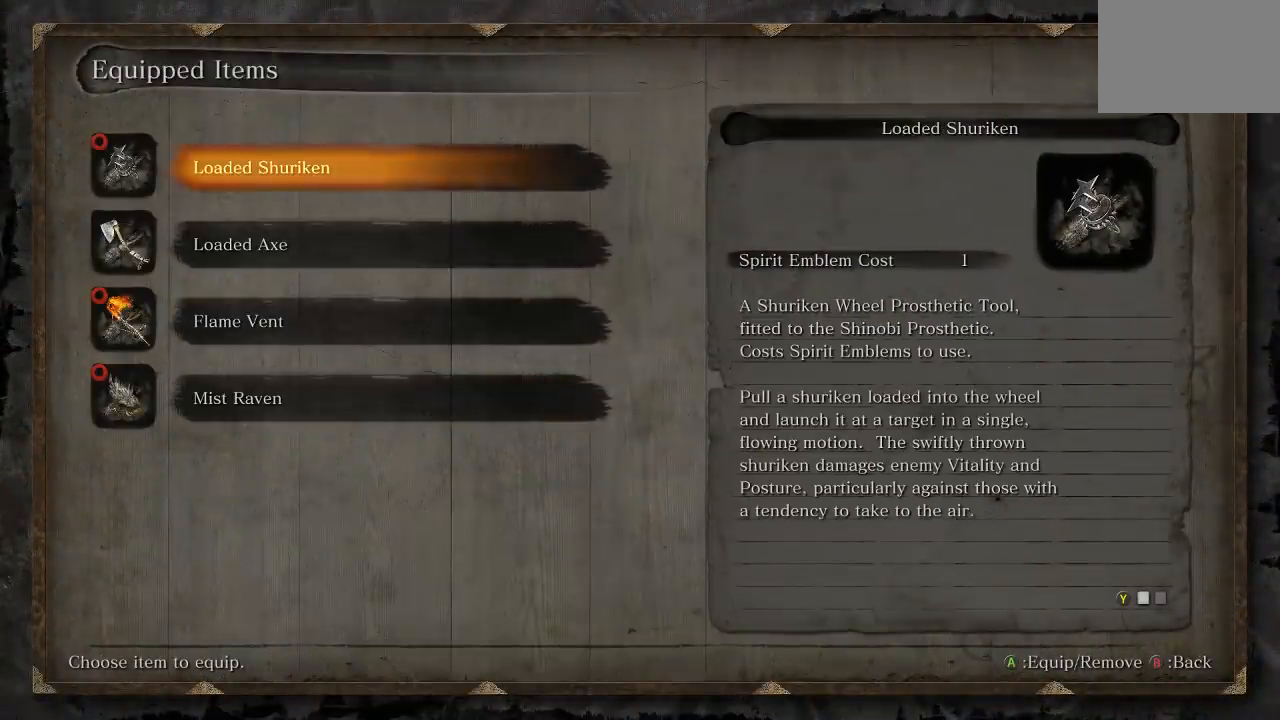
Gameplay with a controller (Xbox layout); each line is a JSON object with the inputs held at the frame after it. "button_events" lists button changes between this image and that frame as [ms after this image, input, new state], when the widget could be followed in between (sticks are given only as held states).
{"buttons": ["DPAD_DOWN"], "left_stick": "center", "right_stick": "center", "button_events": [[417, "DPAD_DOWN", "down"]]}
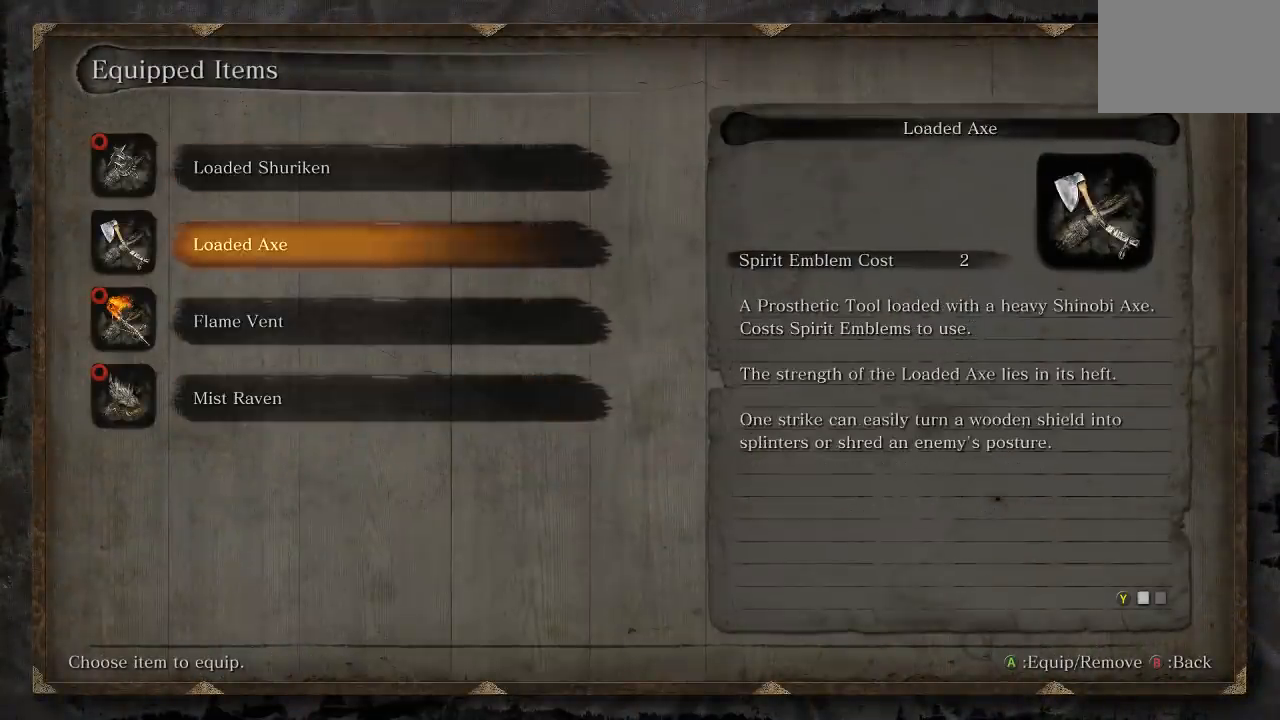
{"buttons": [], "left_stick": "center", "right_stick": "center", "button_events": [[17, "DPAD_DOWN", "up"], [100, "DPAD_DOWN", "down"], [217, "DPAD_DOWN", "up"], [267, "DPAD_DOWN", "down"], [400, "DPAD_DOWN", "up"]]}
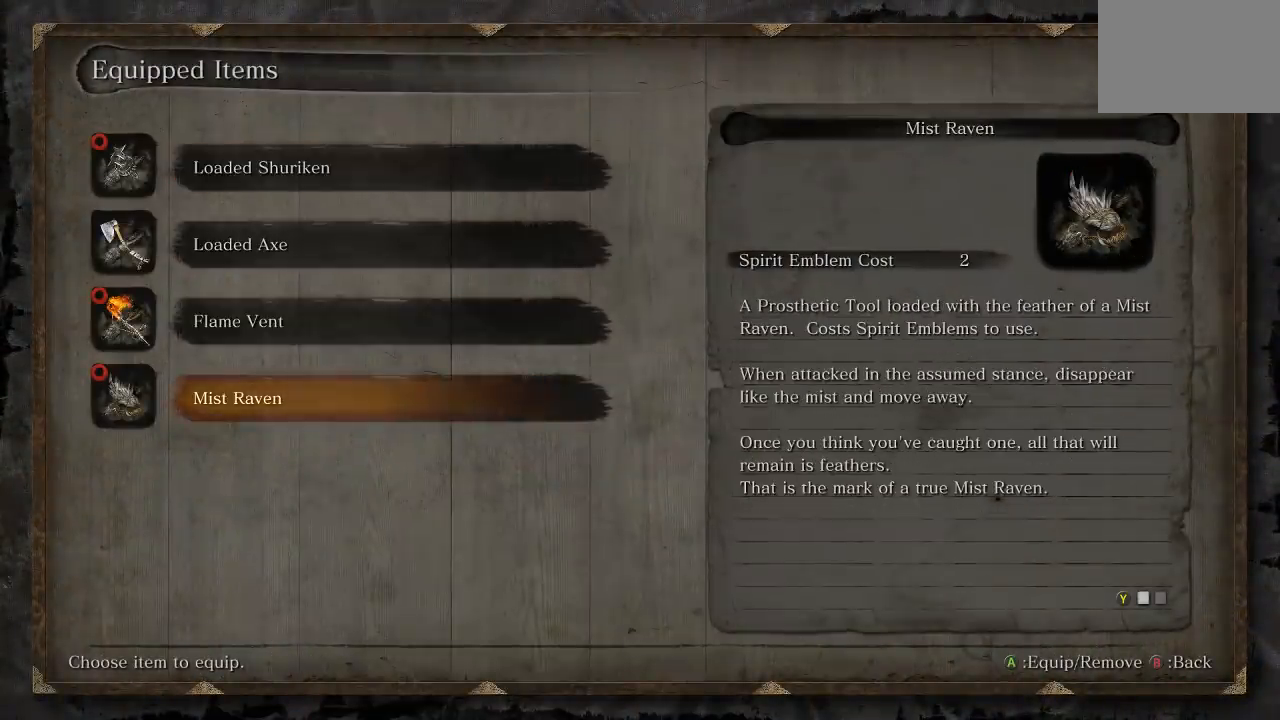
{"buttons": [], "left_stick": "center", "right_stick": "center", "button_events": []}
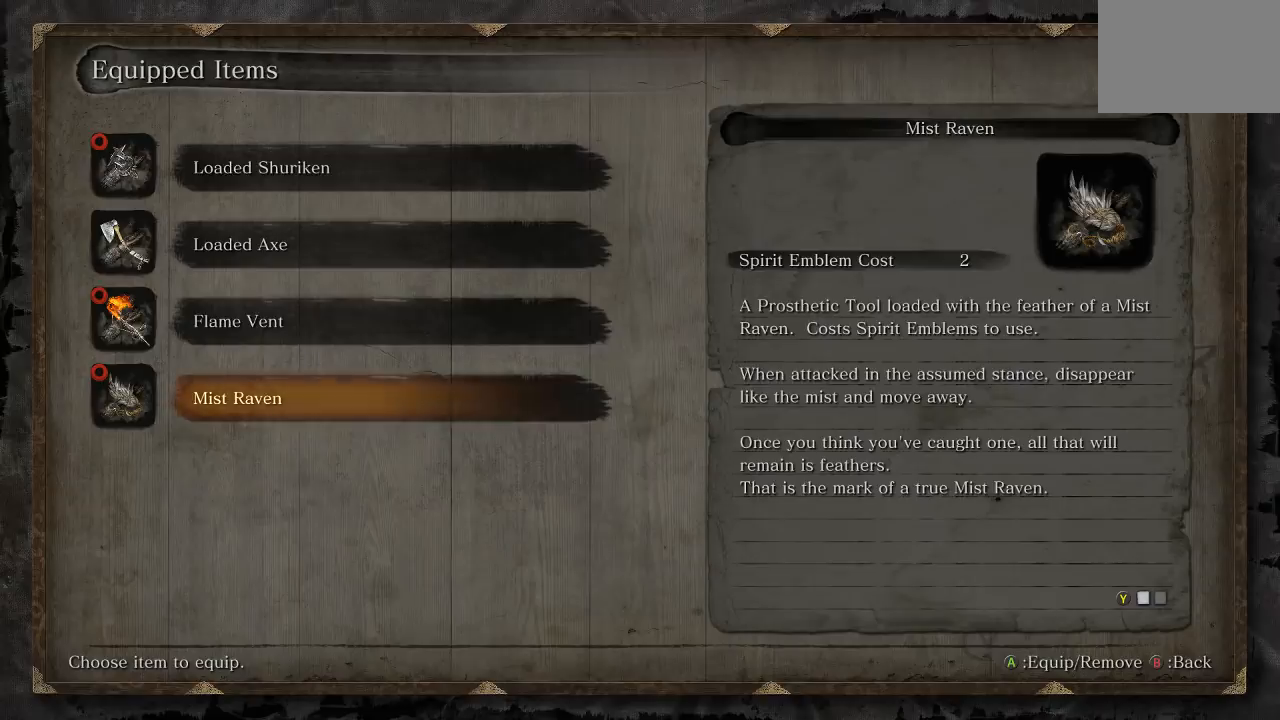
{"buttons": [], "left_stick": "center", "right_stick": "right", "button_events": []}
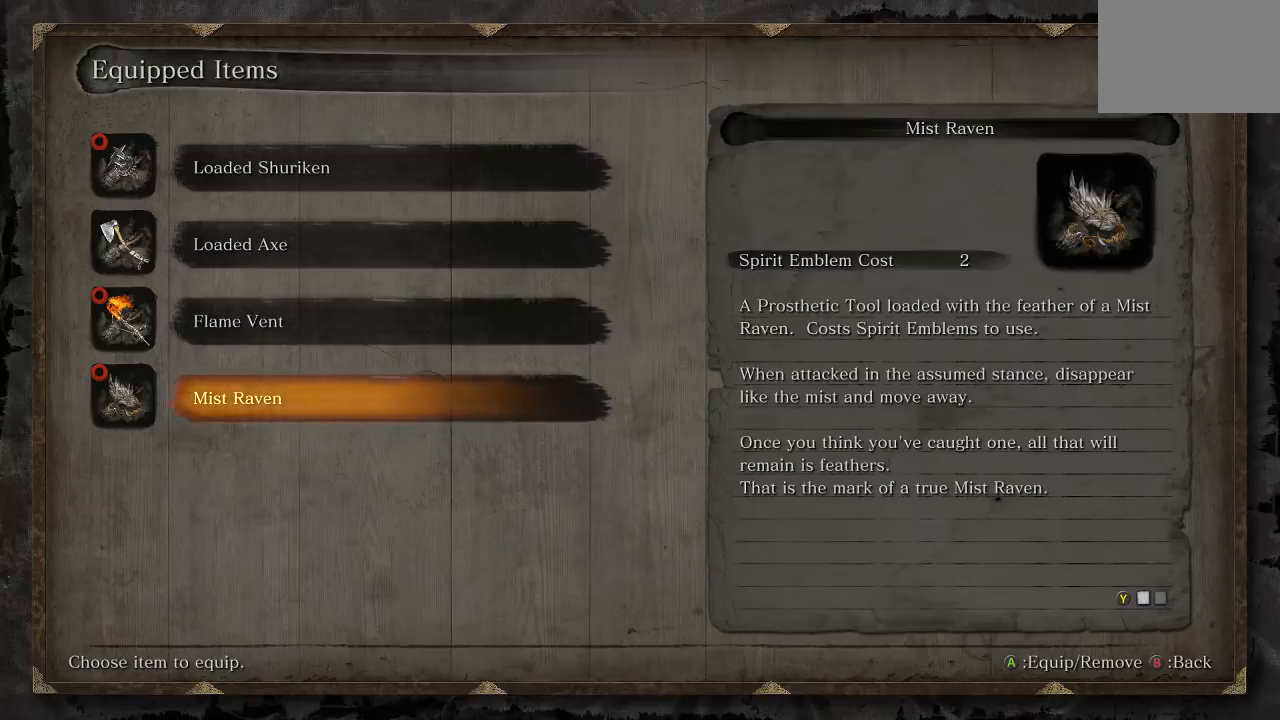
{"buttons": [], "left_stick": "center", "right_stick": "center", "button_events": [[217, "DPAD_UP", "down"], [350, "DPAD_UP", "up"]]}
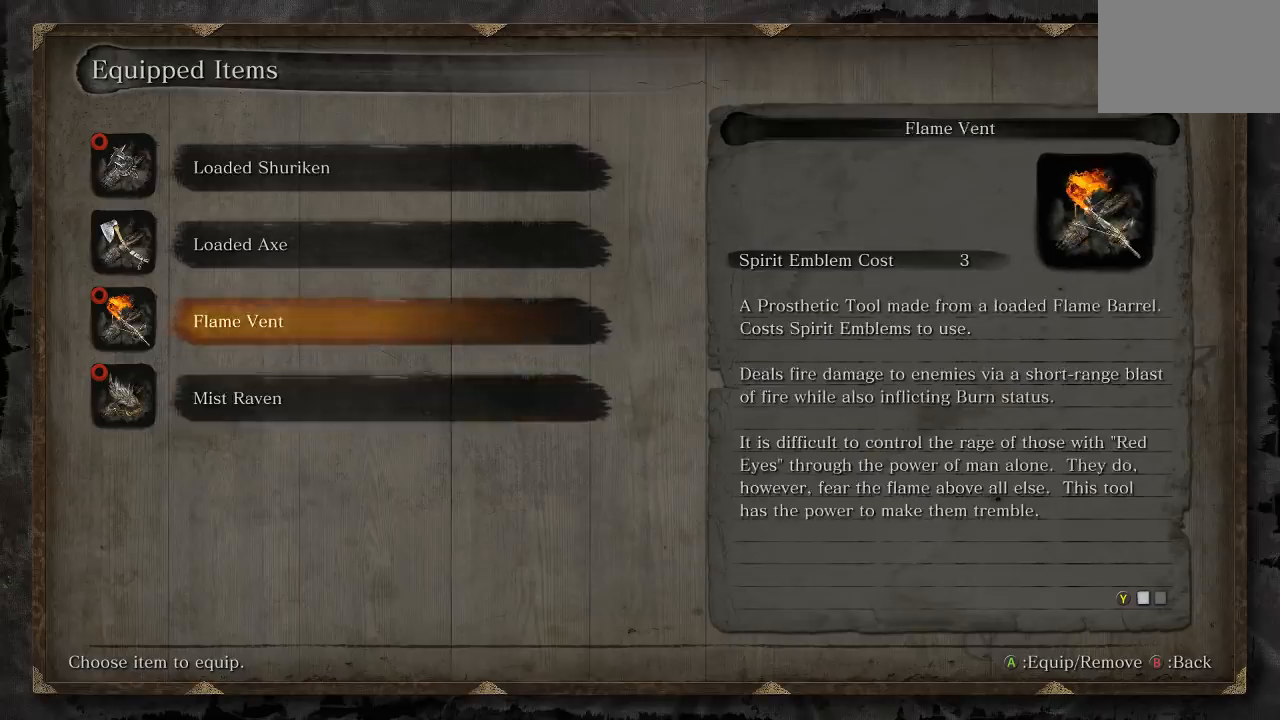
{"buttons": [], "left_stick": "center", "right_stick": "center", "button_events": [[33, "DPAD_DOWN", "down"], [133, "DPAD_DOWN", "up"]]}
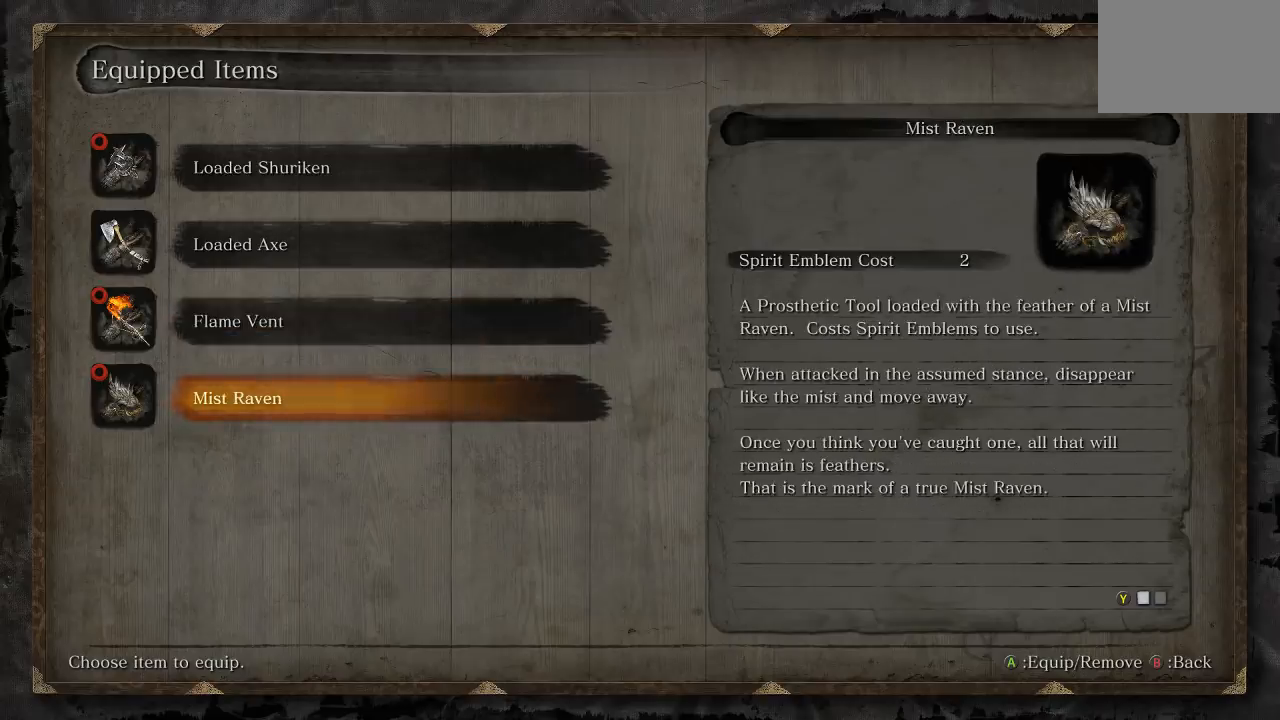
{"buttons": [], "left_stick": "center", "right_stick": "center", "button_events": []}
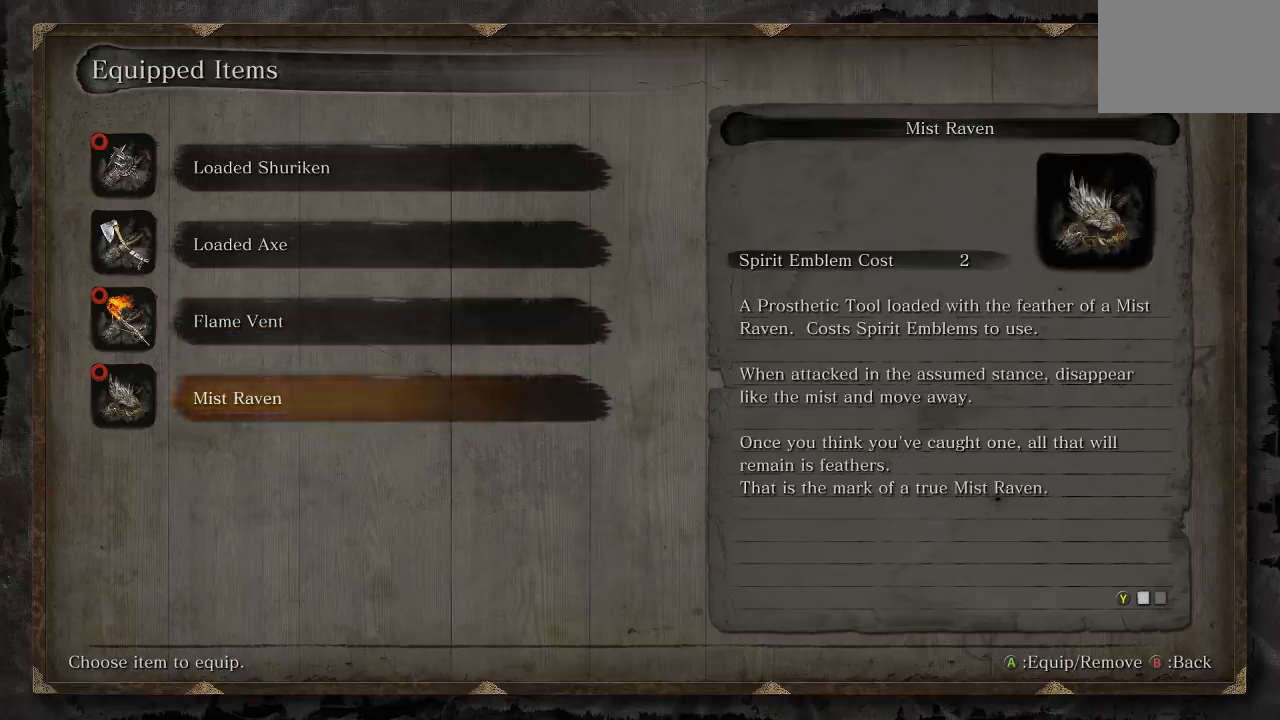
{"buttons": [], "left_stick": "center", "right_stick": "center", "button_events": []}
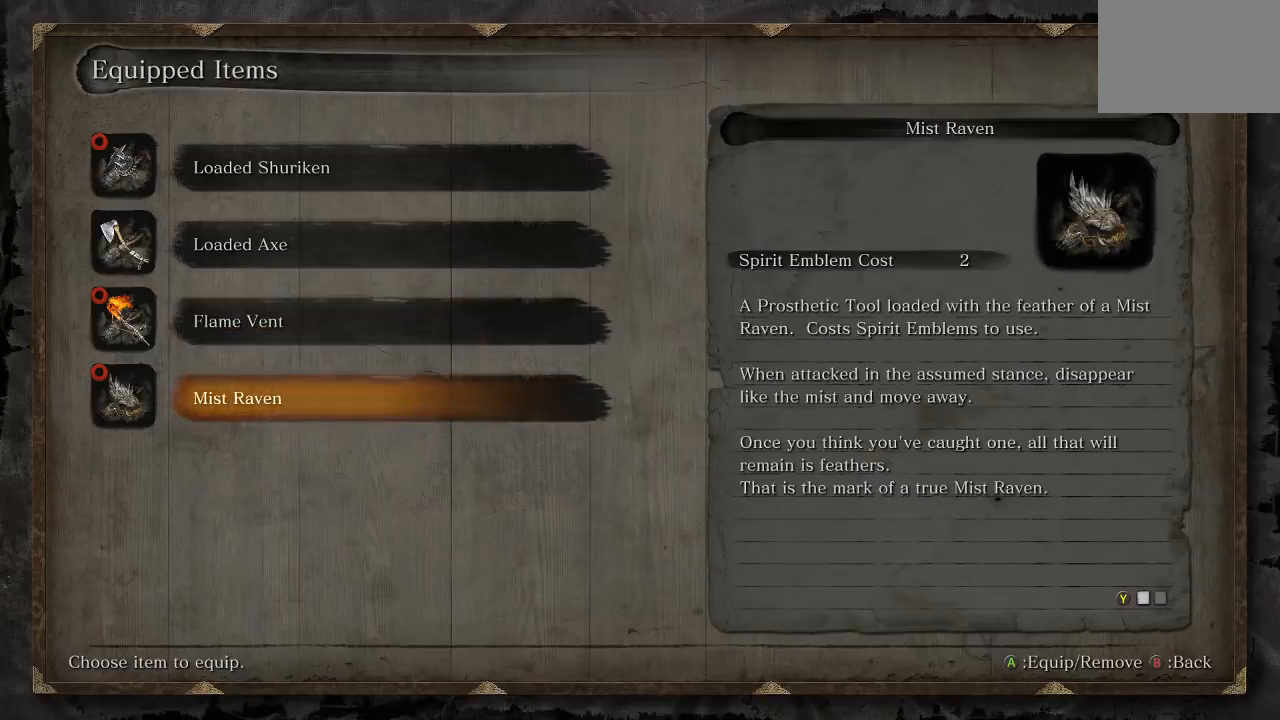
{"buttons": [], "left_stick": "center", "right_stick": "center", "button_events": []}
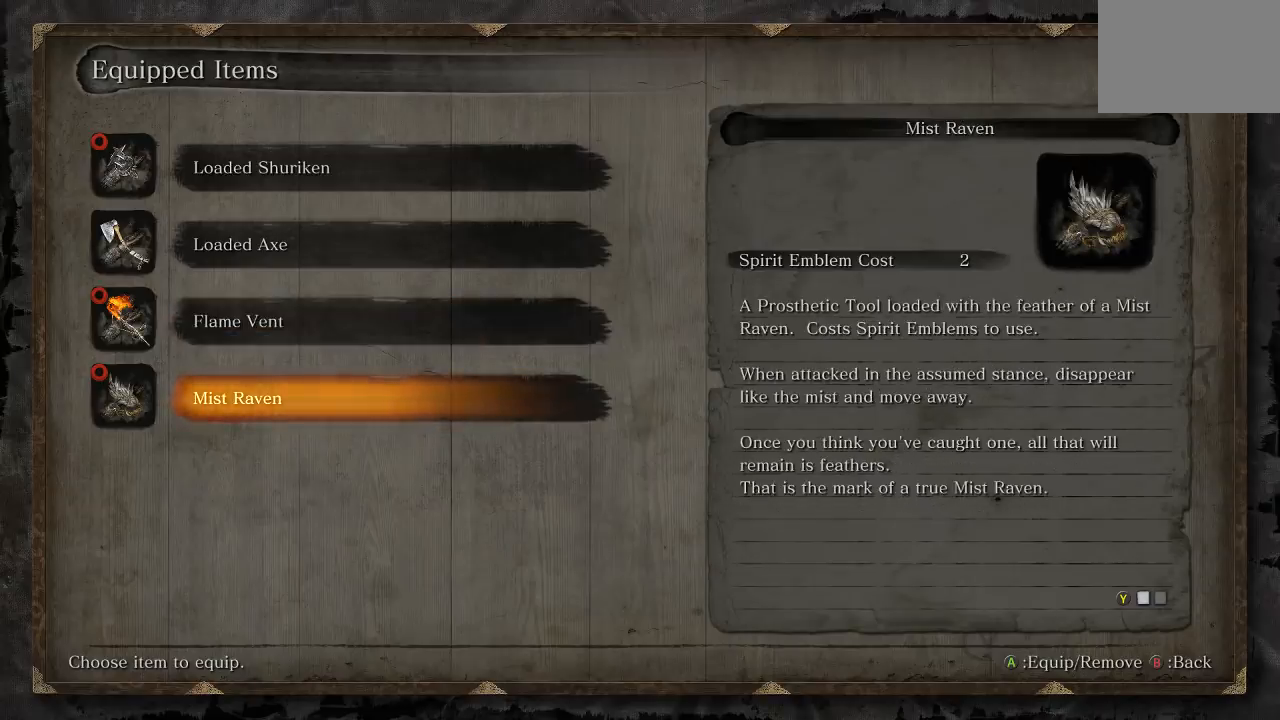
{"buttons": [], "left_stick": "center", "right_stick": "center", "button_events": []}
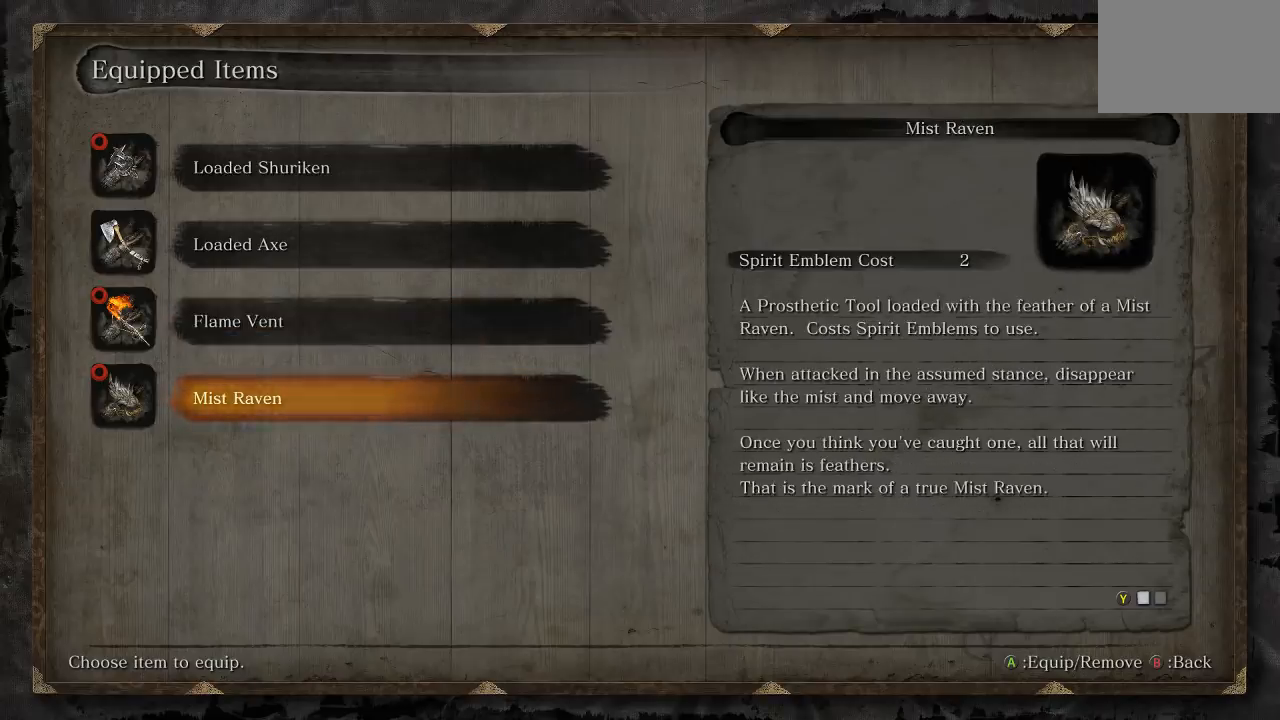
{"buttons": [], "left_stick": "center", "right_stick": "center", "button_events": [[100, "Y", "down"], [200, "Y", "up"]]}
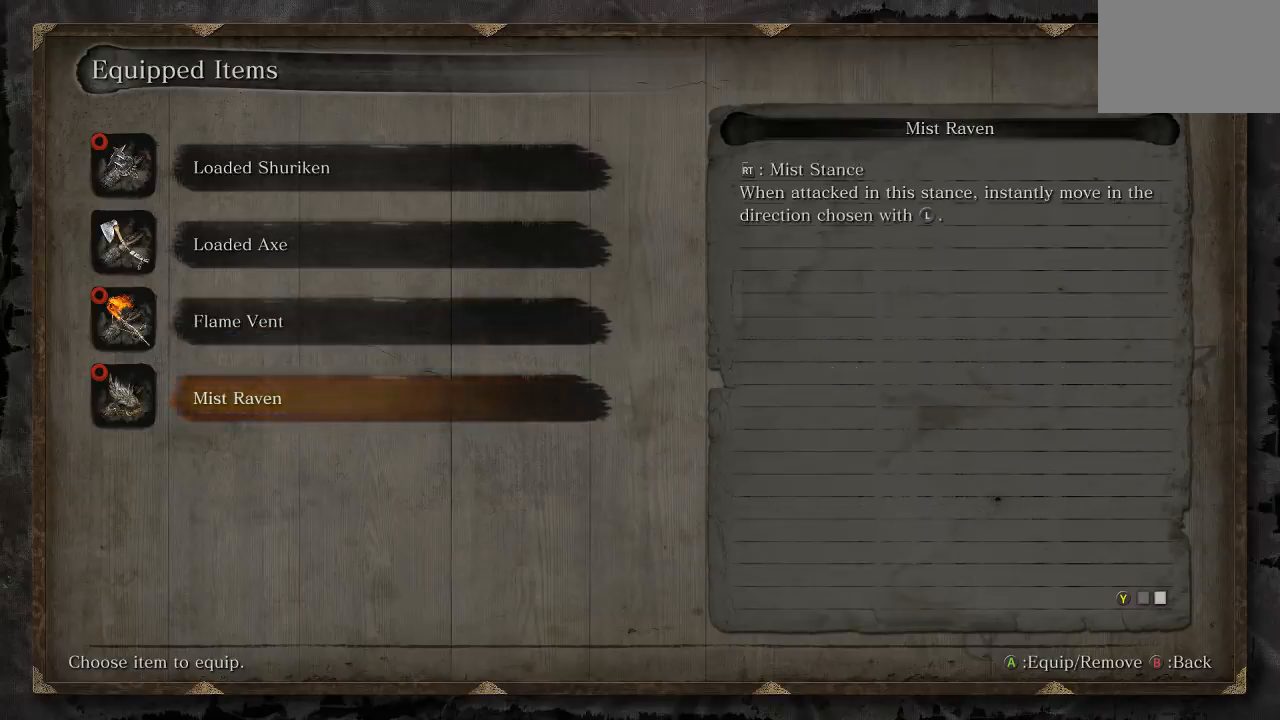
{"buttons": [], "left_stick": "down", "right_stick": "center", "button_events": [[150, "B", "down"], [267, "B", "up"]]}
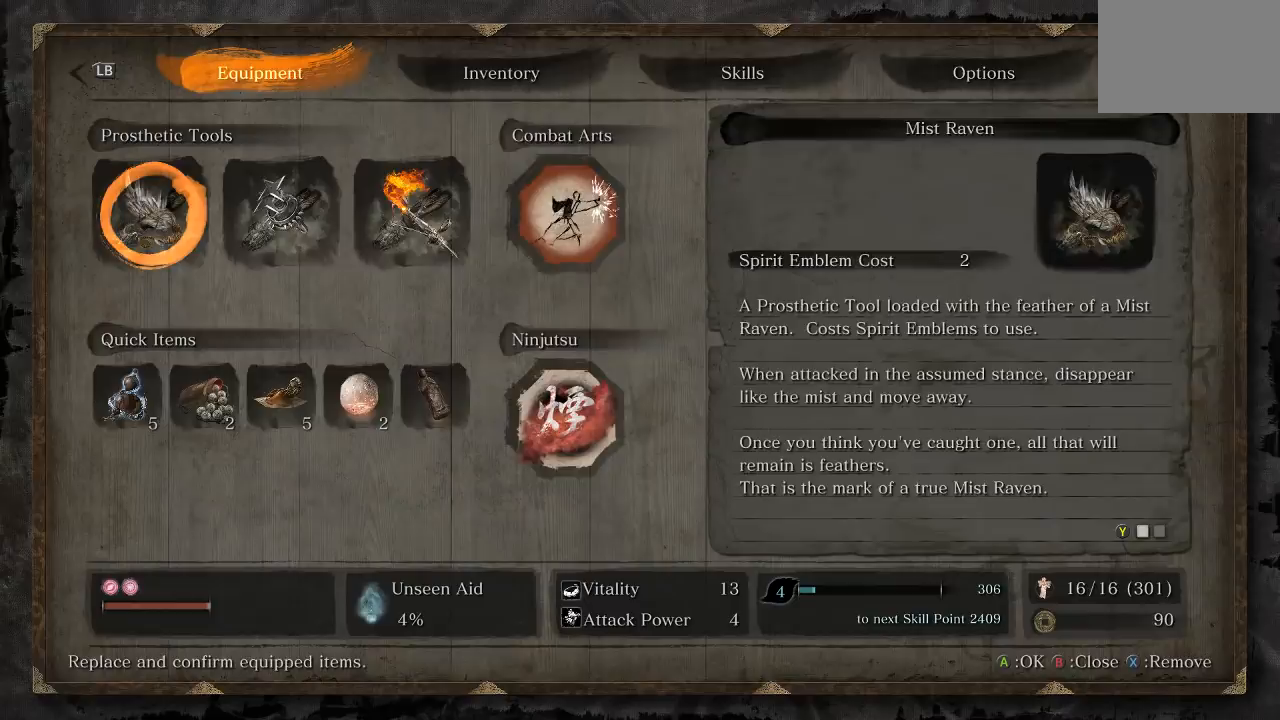
{"buttons": [], "left_stick": "center", "right_stick": "center", "button_events": [[300, "B", "down"], [400, "B", "up"]]}
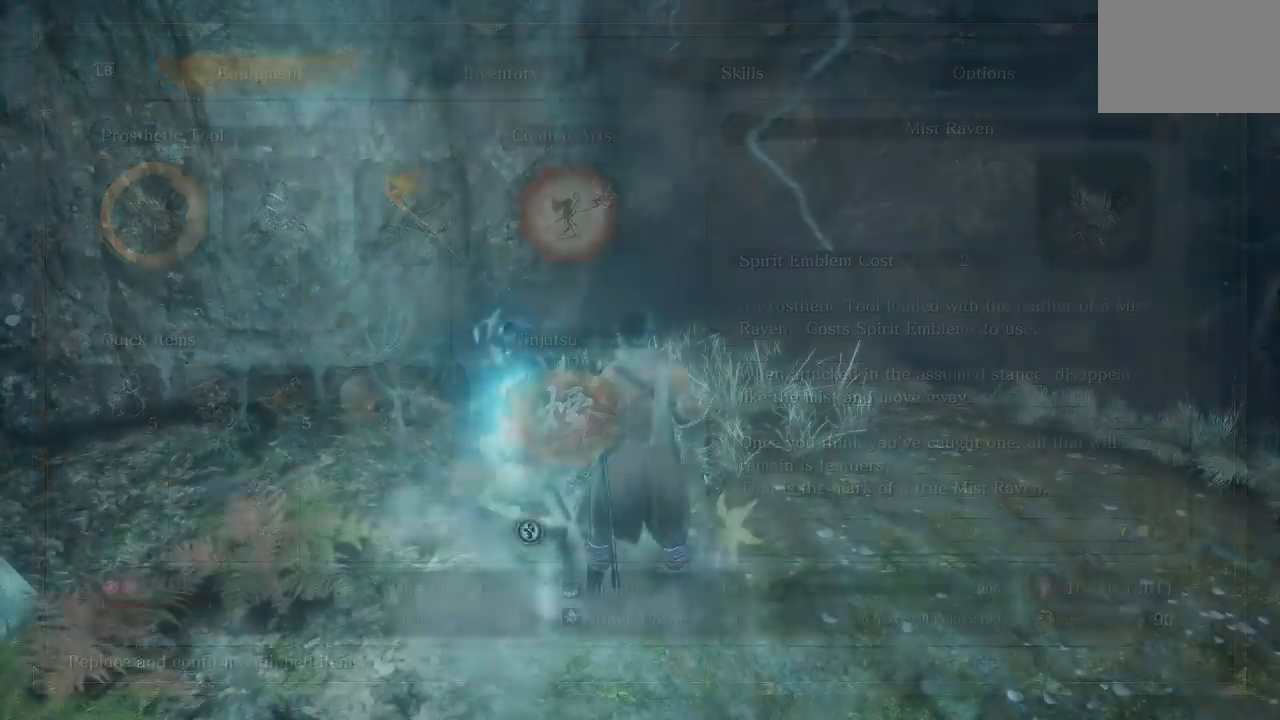
{"buttons": [], "left_stick": "left", "right_stick": "center", "button_events": []}
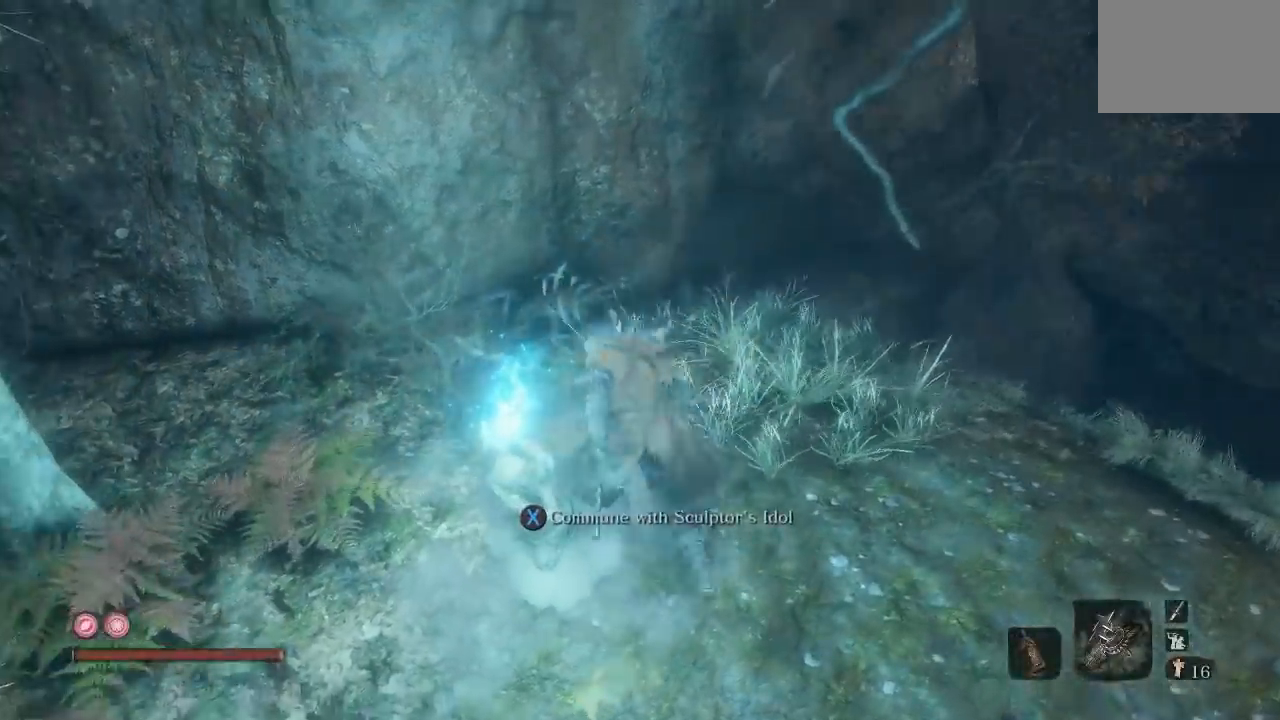
{"buttons": [], "left_stick": "center", "right_stick": "left", "button_events": []}
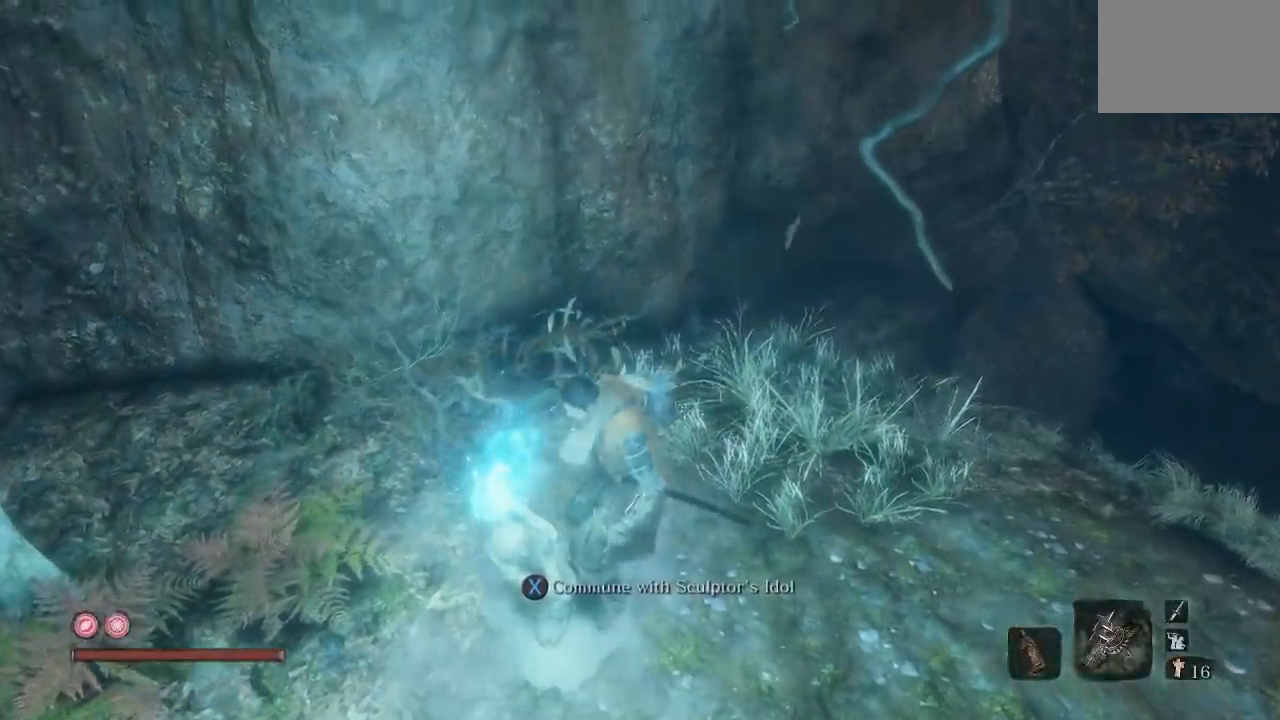
{"buttons": [], "left_stick": "up-right", "right_stick": "right", "button_events": []}
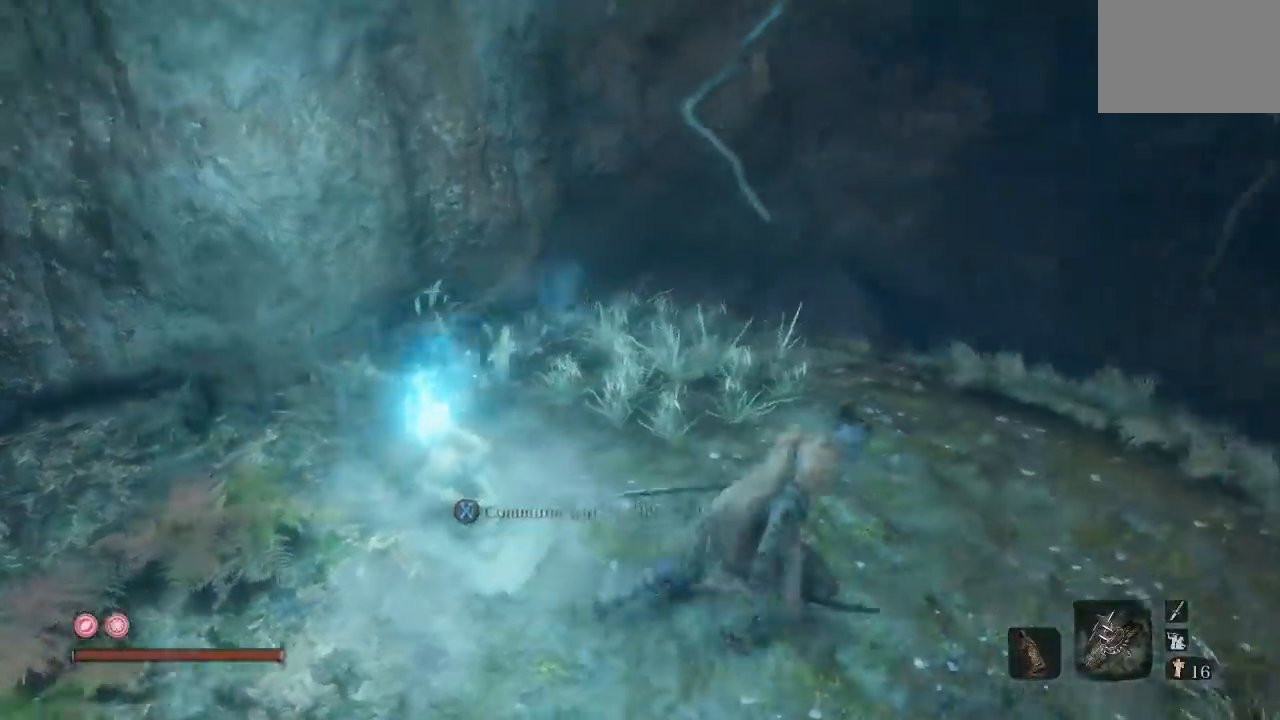
{"buttons": [], "left_stick": "down-left", "right_stick": "right", "button_events": []}
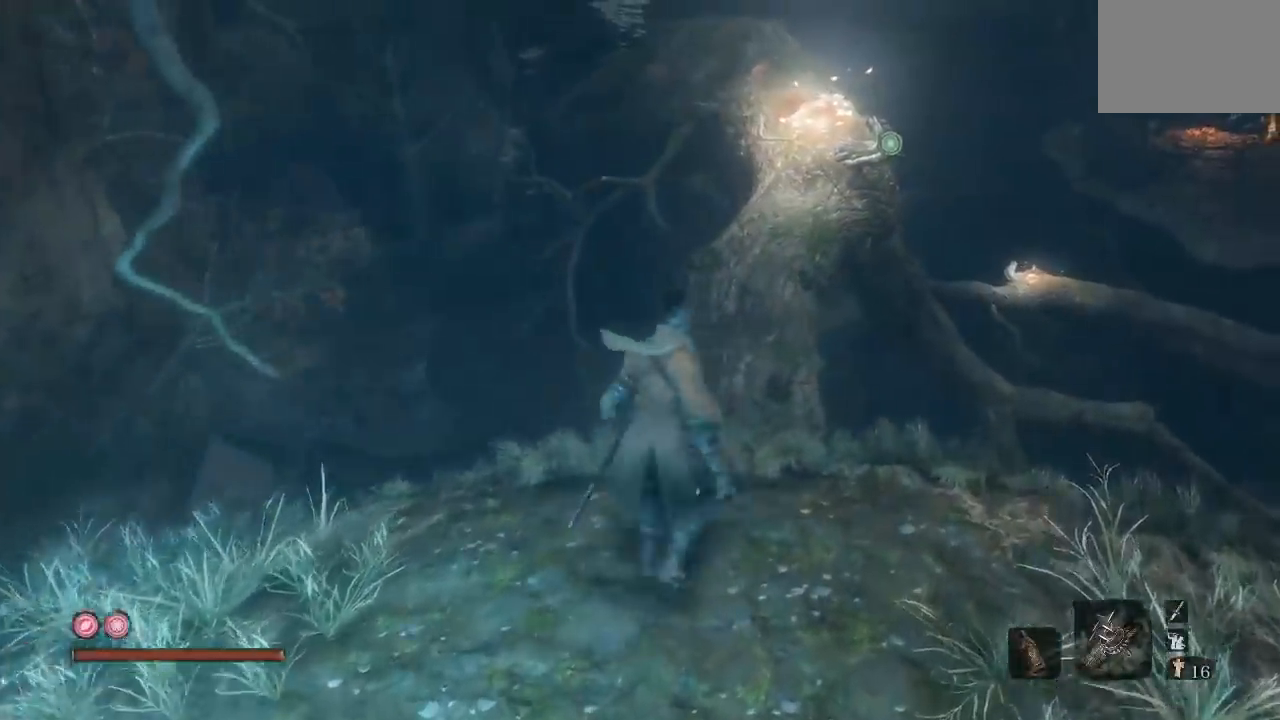
{"buttons": [], "left_stick": "down", "right_stick": "center", "button_events": []}
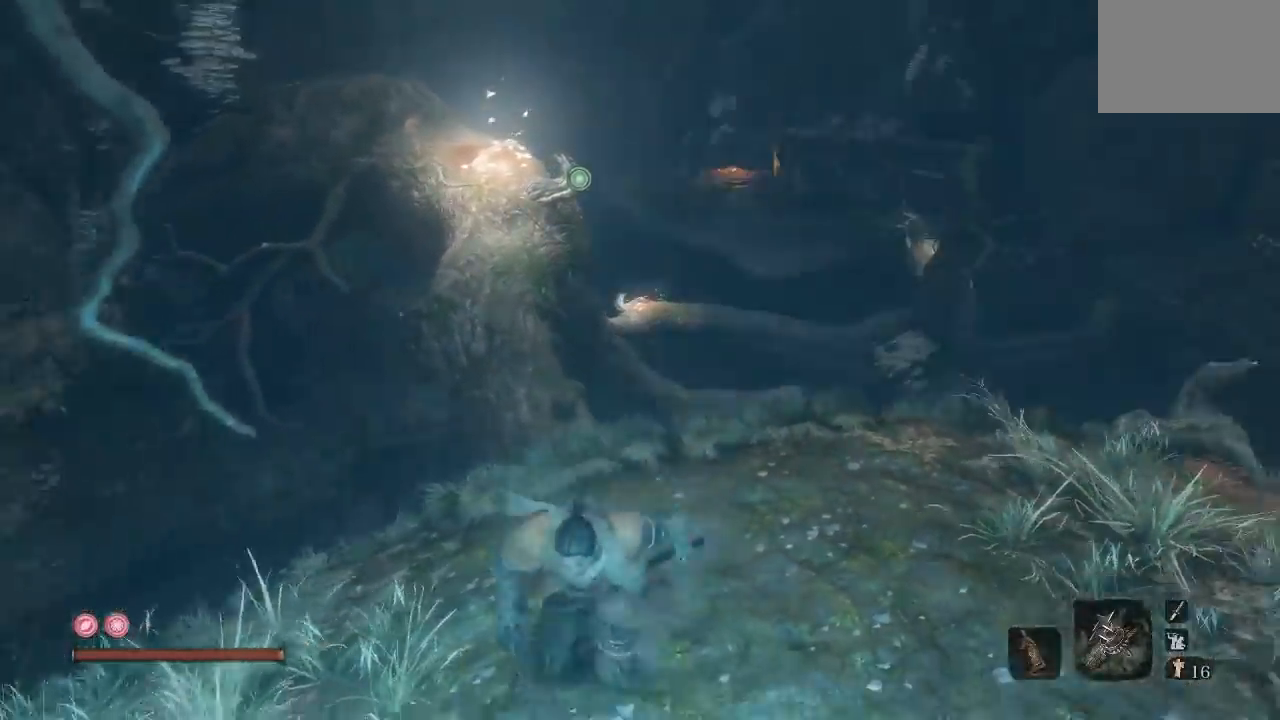
{"buttons": [], "left_stick": "center", "right_stick": "center", "button_events": [[267, "X", "down"], [417, "X", "up"]]}
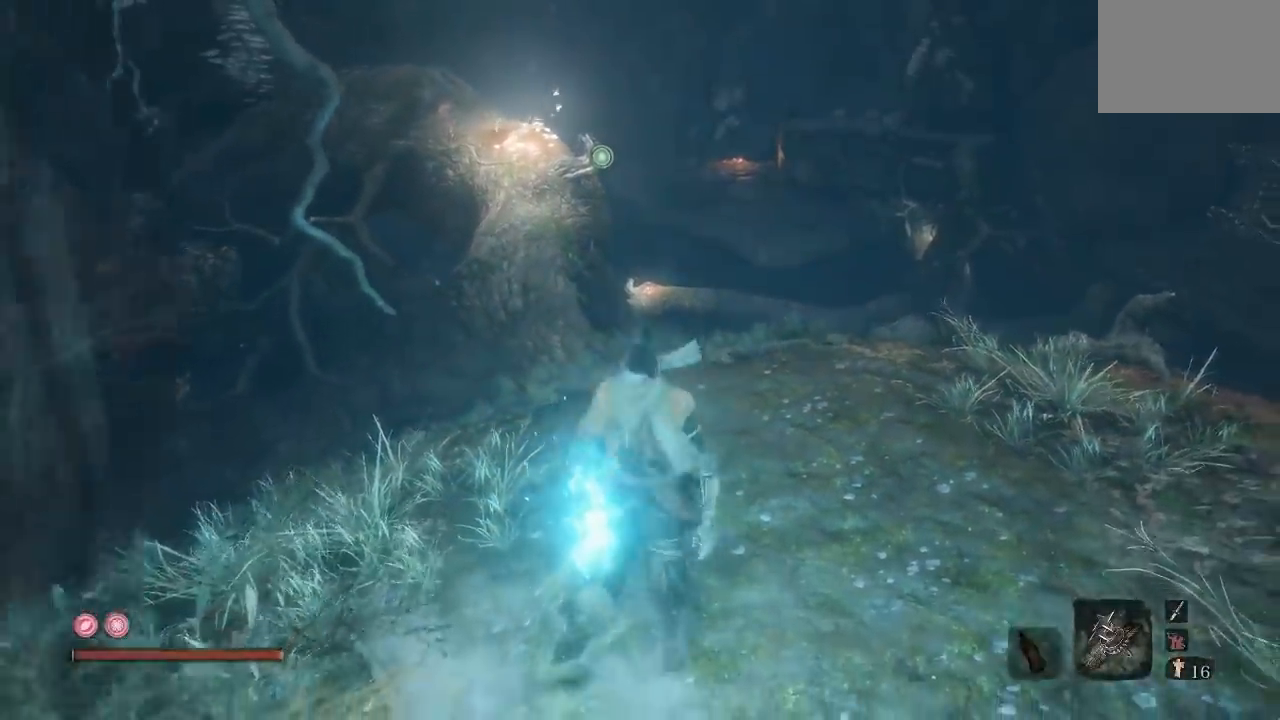
{"buttons": [], "left_stick": "center", "right_stick": "center", "button_events": []}
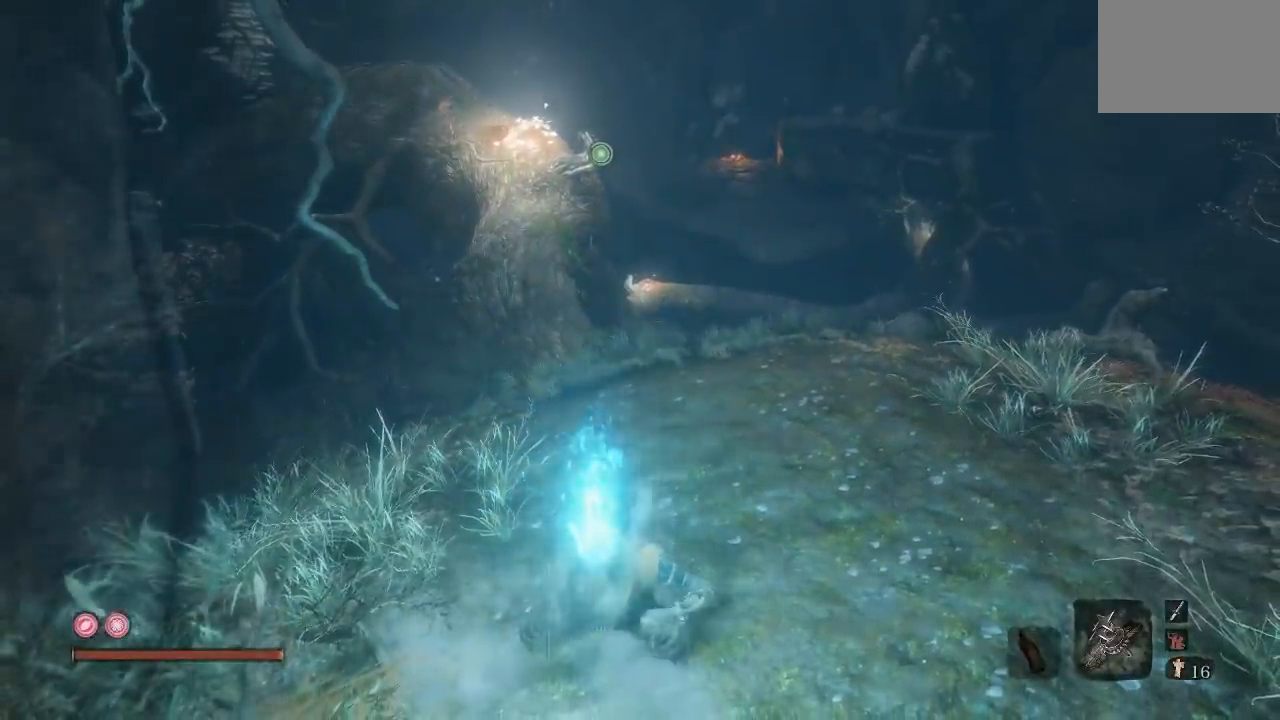
{"buttons": [], "left_stick": "center", "right_stick": "center", "button_events": []}
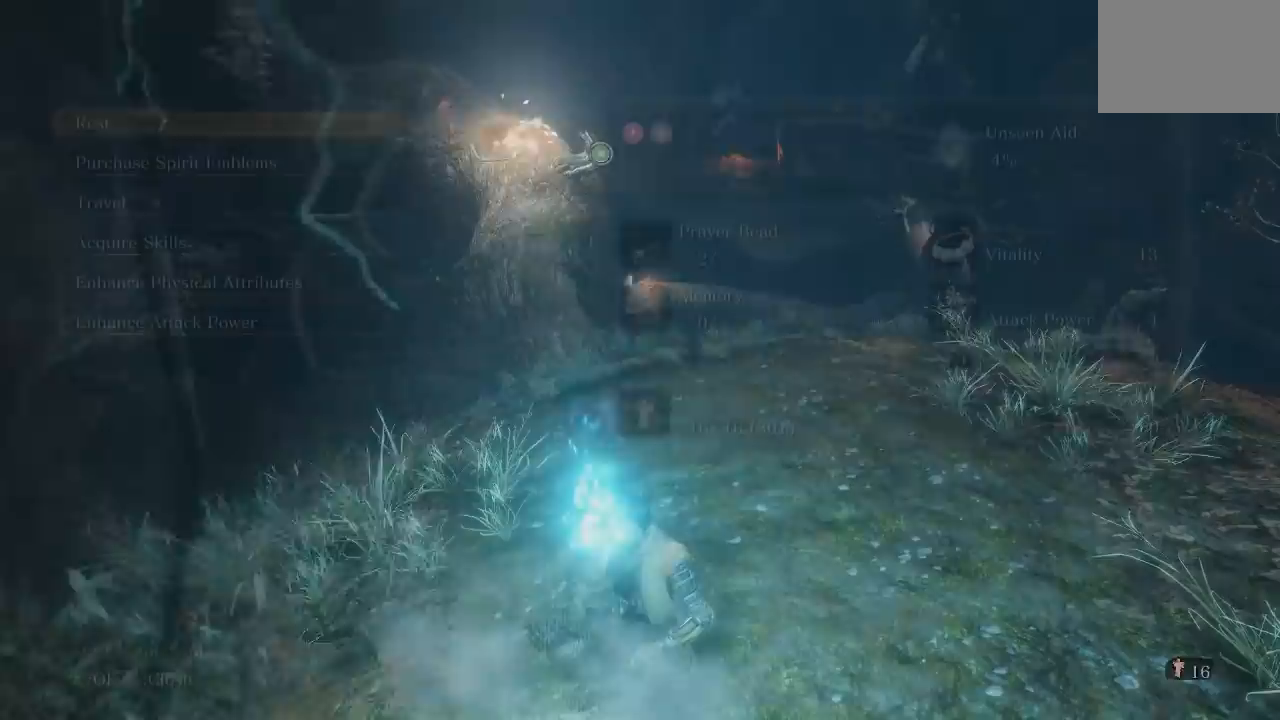
{"buttons": [], "left_stick": "center", "right_stick": "center", "button_events": []}
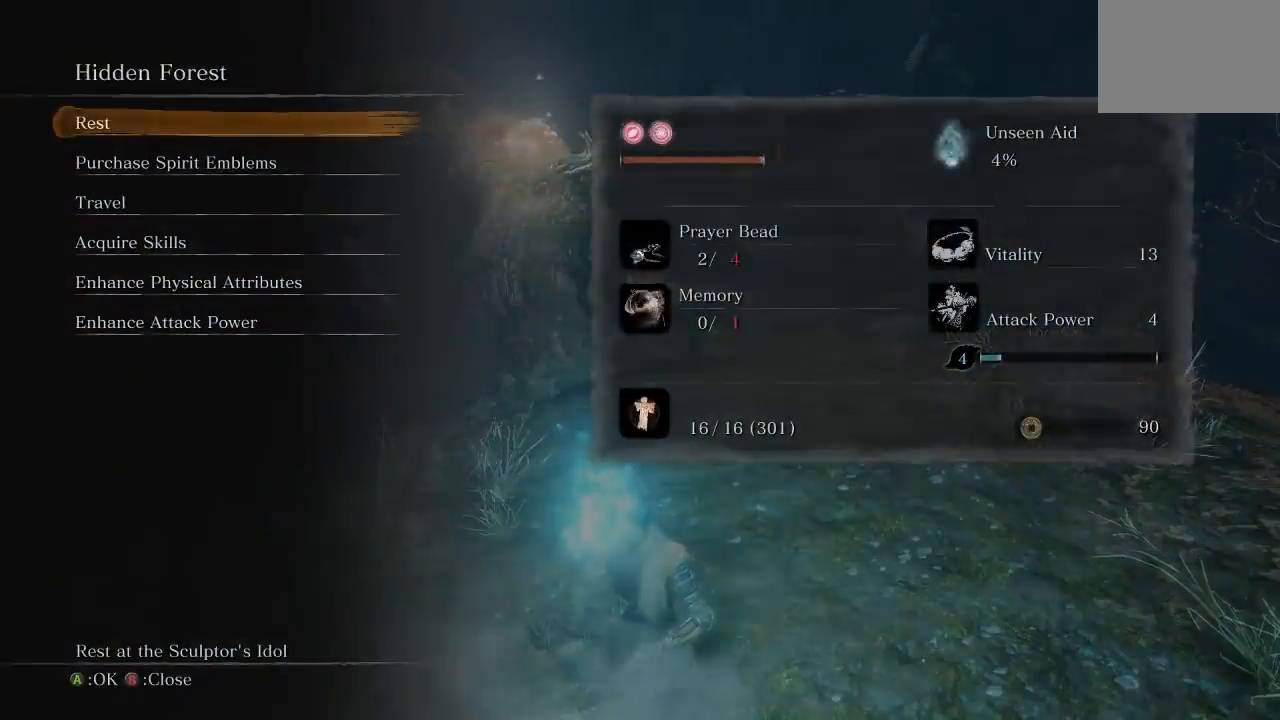
{"buttons": [], "left_stick": "center", "right_stick": "center", "button_events": []}
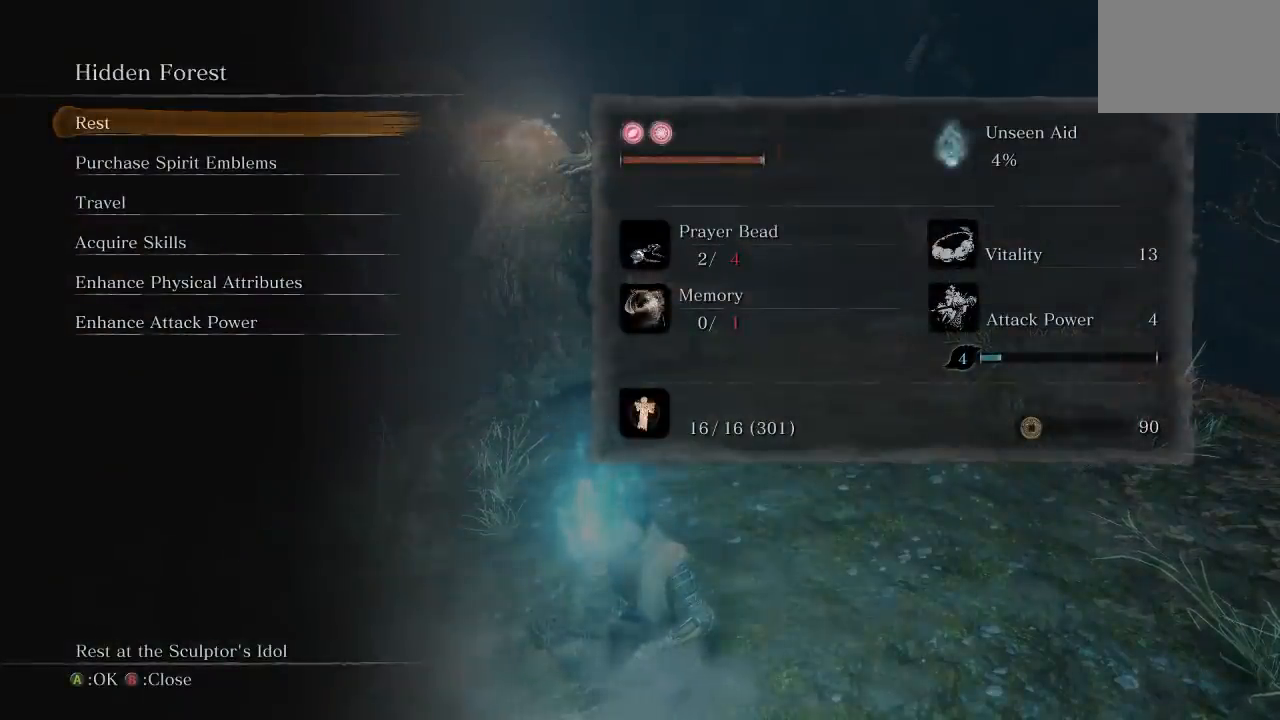
{"buttons": [], "left_stick": "center", "right_stick": "center", "button_events": []}
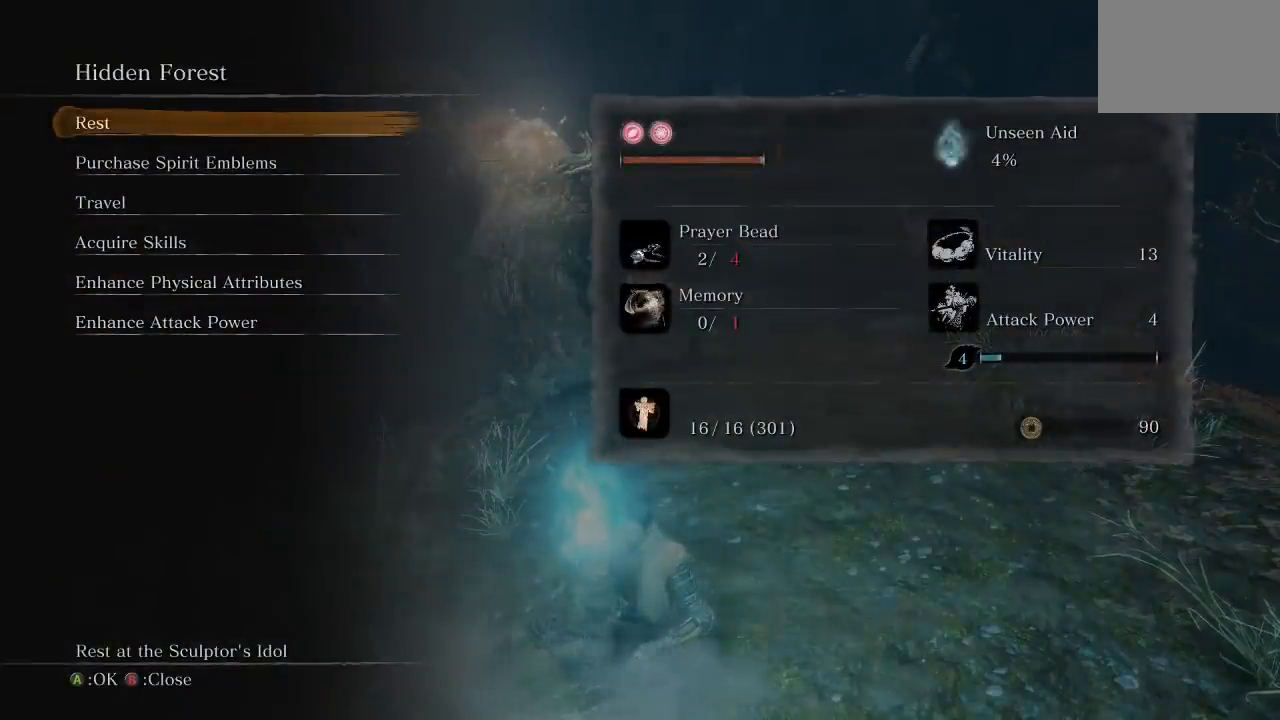
{"buttons": [], "left_stick": "center", "right_stick": "center", "button_events": []}
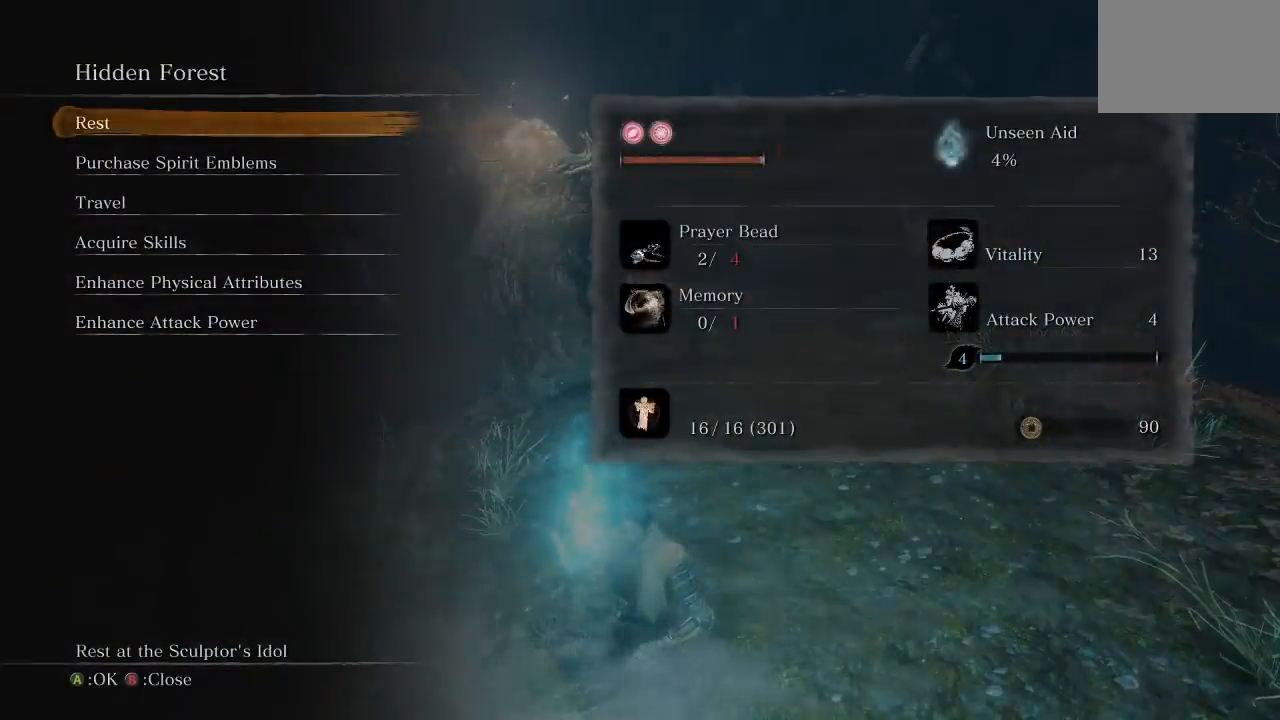
{"buttons": [], "left_stick": "center", "right_stick": "center", "button_events": []}
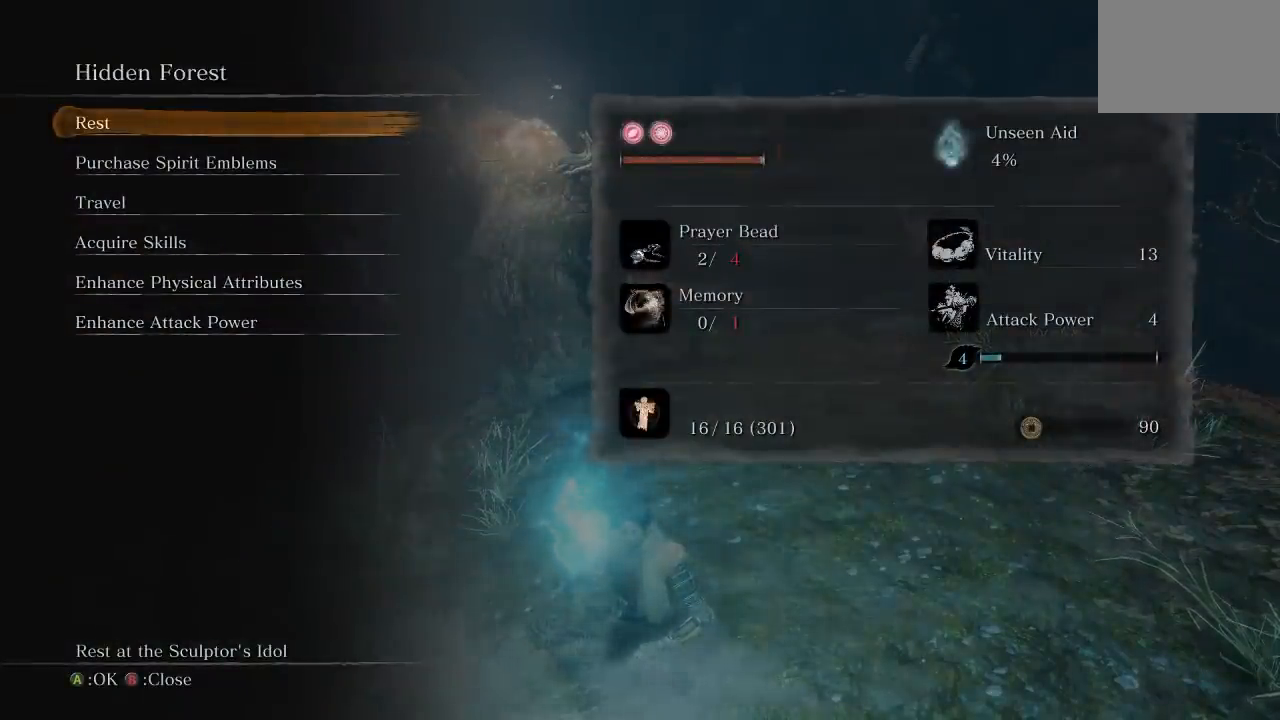
{"buttons": ["DPAD_DOWN"], "left_stick": "center", "right_stick": "center", "button_events": [[300, "DPAD_DOWN", "down"], [417, "DPAD_DOWN", "up"], [483, "DPAD_DOWN", "down"]]}
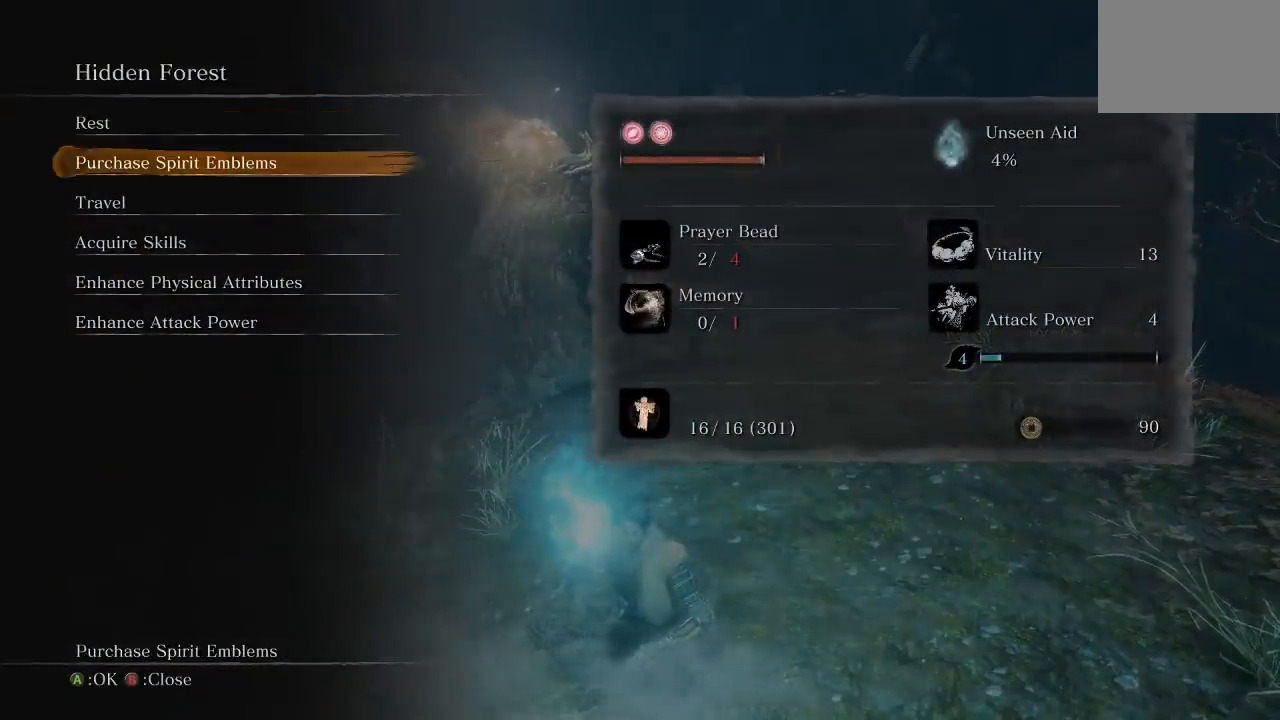
{"buttons": ["DPAD_UP"], "left_stick": "center", "right_stick": "center", "button_events": [[83, "DPAD_DOWN", "up"], [167, "DPAD_DOWN", "down"], [283, "DPAD_DOWN", "up"], [417, "DPAD_UP", "down"]]}
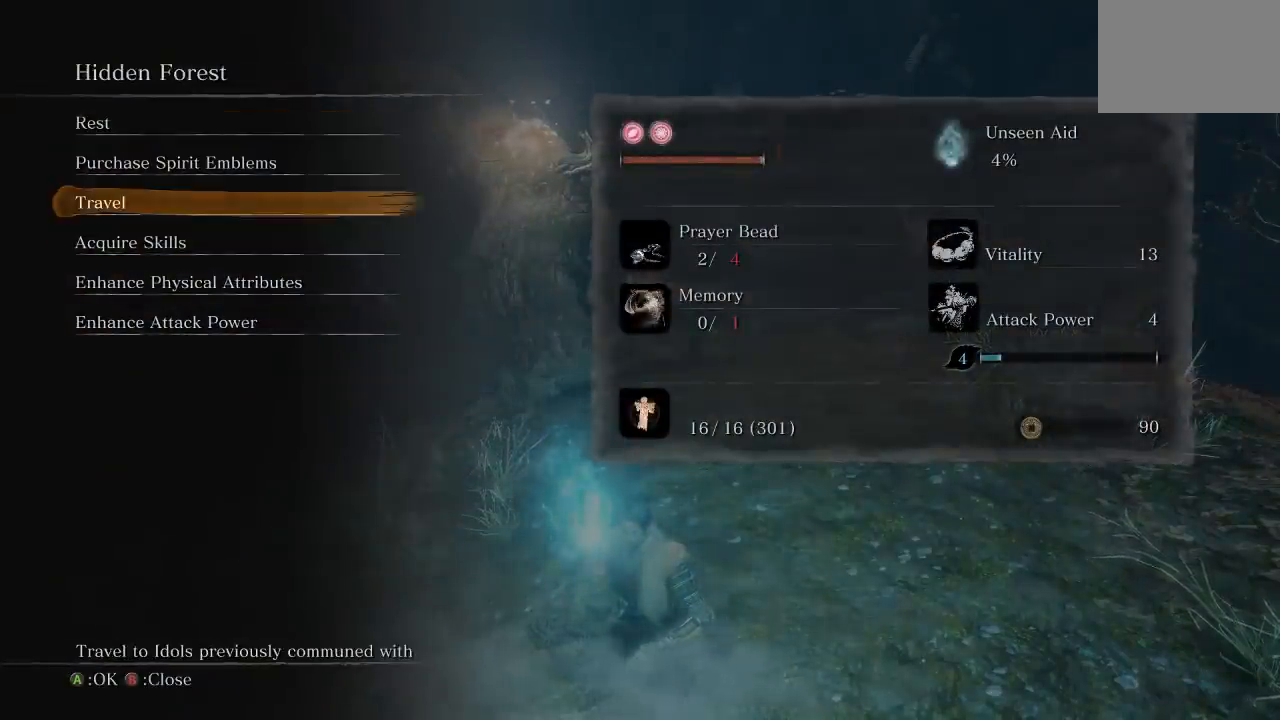
{"buttons": [], "left_stick": "center", "right_stick": "center", "button_events": [[33, "DPAD_UP", "up"], [267, "A", "down"], [333, "A", "up"]]}
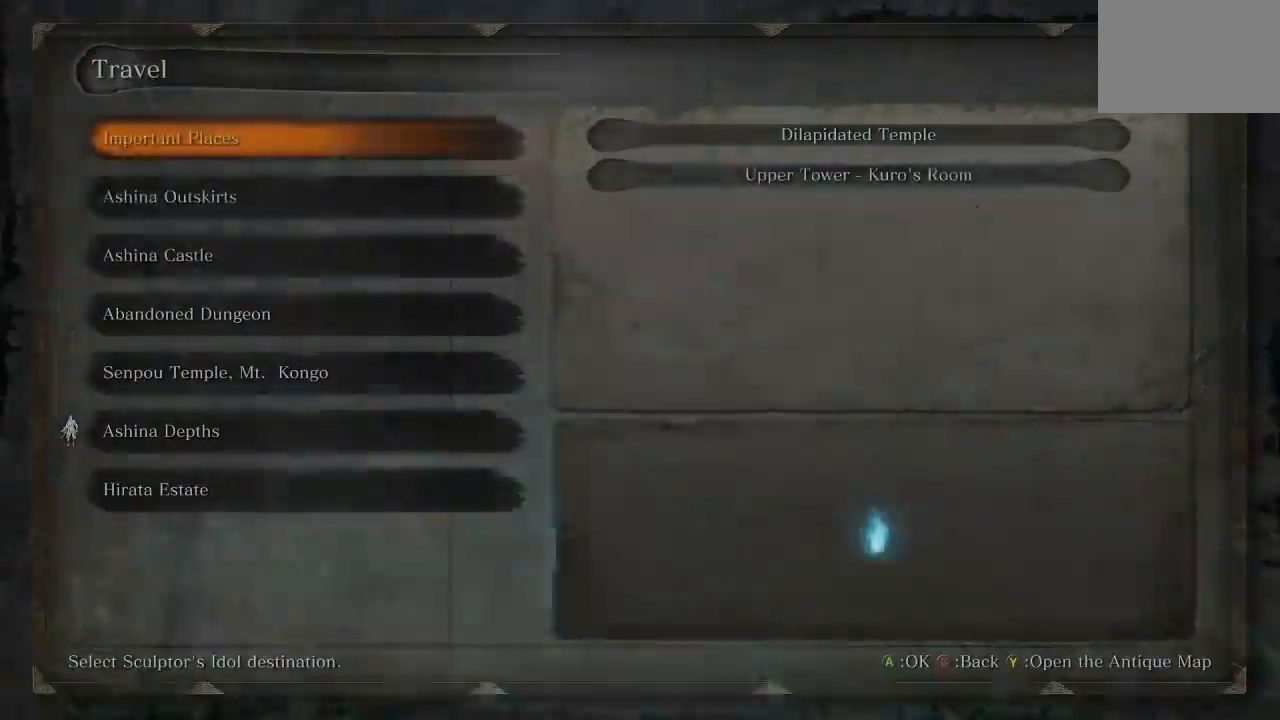
{"buttons": ["DPAD_DOWN"], "left_stick": "center", "right_stick": "center", "button_events": [[50, "DPAD_DOWN", "down"], [150, "DPAD_DOWN", "up"], [233, "DPAD_DOWN", "down"], [333, "DPAD_DOWN", "up"], [400, "DPAD_DOWN", "down"]]}
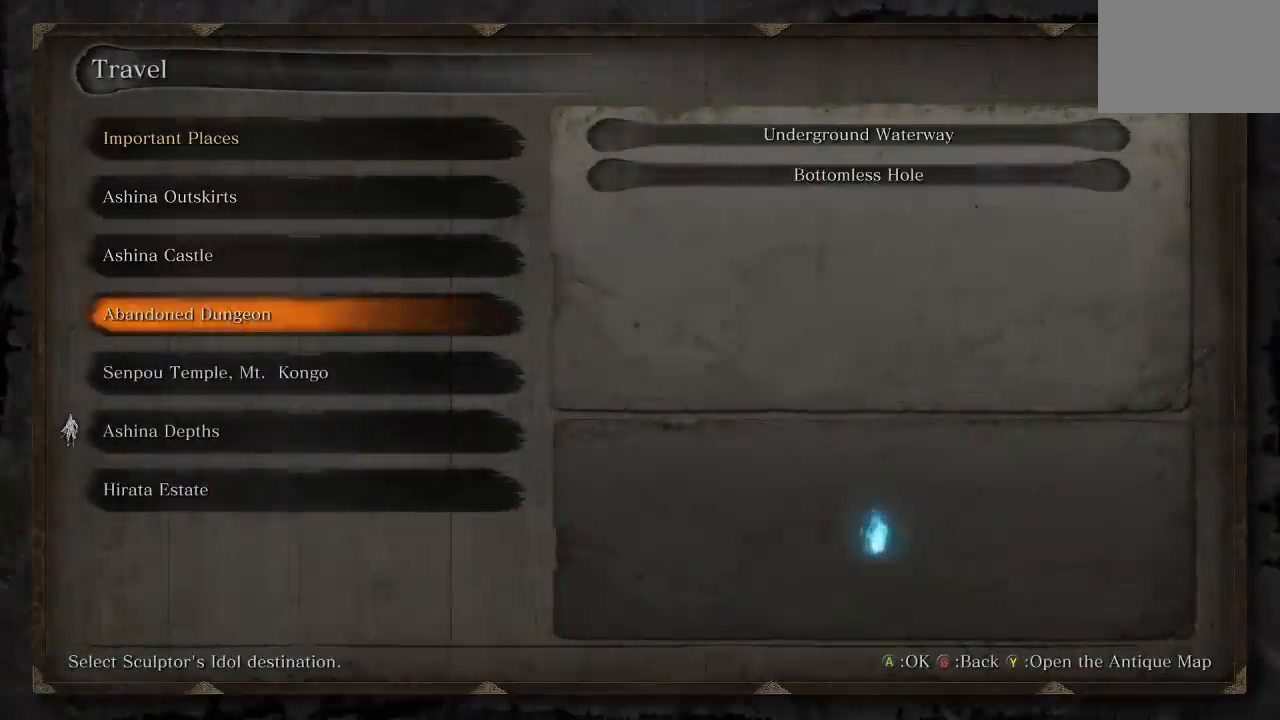
{"buttons": [], "left_stick": "center", "right_stick": "center", "button_events": [[17, "DPAD_DOWN", "up"], [83, "DPAD_DOWN", "down"], [200, "DPAD_DOWN", "up"], [283, "DPAD_DOWN", "down"], [417, "DPAD_DOWN", "up"]]}